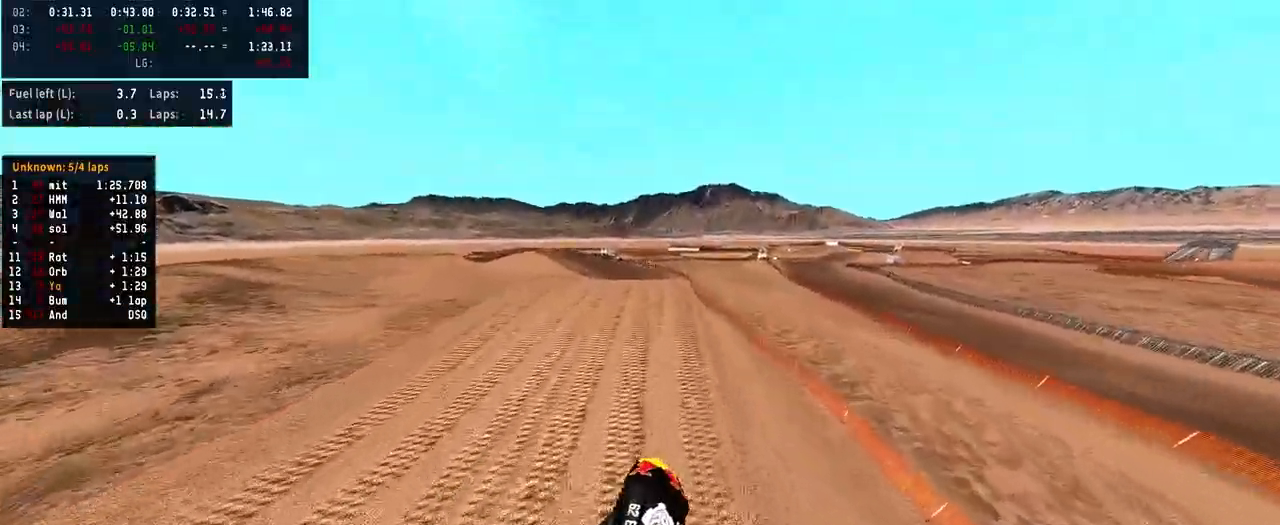
Gameplay with a controller (PlayStation layout); each line is a JSON object with the inputs held at the frame after it. "events" lists button and stick changes between this image and that frame as [ms after this image, input, new state], when the widget could be followed in between. Not read: R1.
{"buttons": [], "left_stick": "center", "right_stick": "up", "events": [[133, "left_stick", "center"], [267, "R3", "down"], [333, "R3", "up"]]}
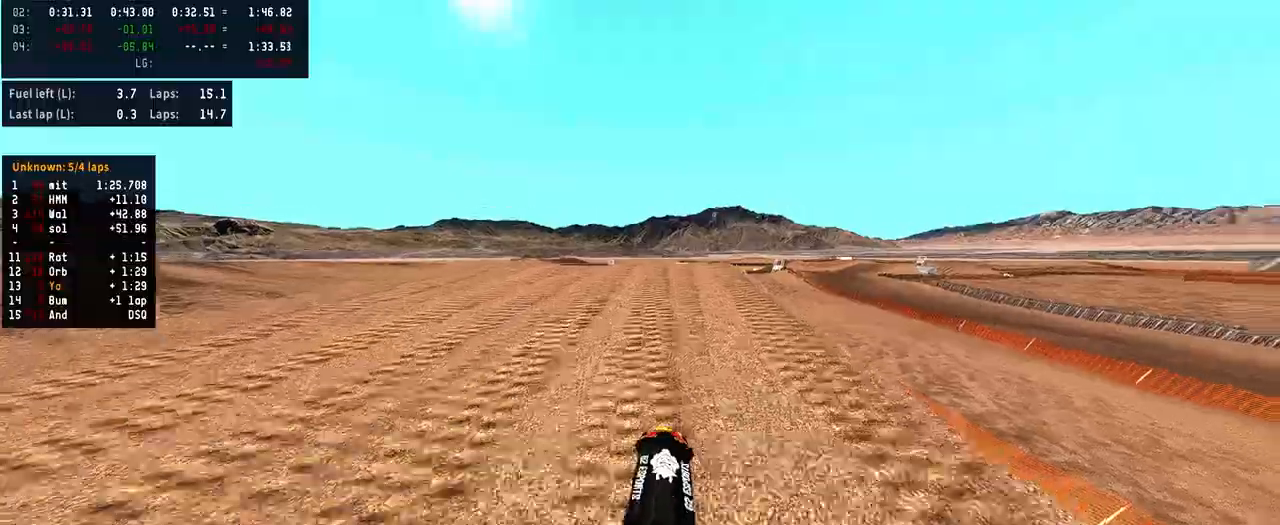
{"buttons": ["R2"], "left_stick": "center", "right_stick": "up", "events": [[100, "R2", "down"]]}
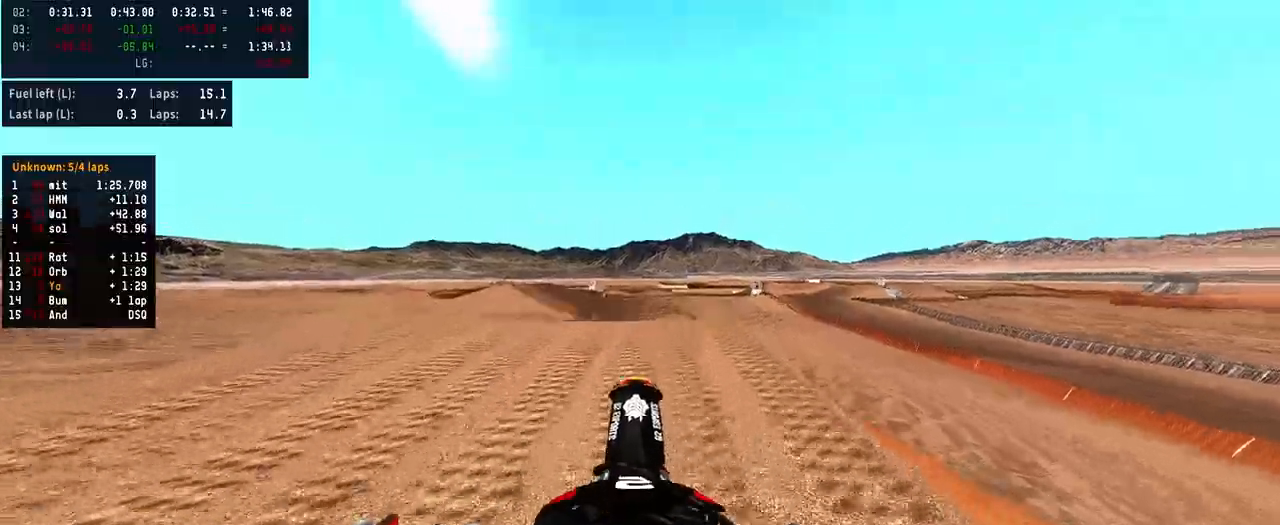
{"buttons": ["TRIANGLE", "R2"], "left_stick": "center", "right_stick": "center", "events": [[67, "R2", "up"], [67, "right_stick", "center"], [333, "R2", "down"], [500, "TRIANGLE", "down"]]}
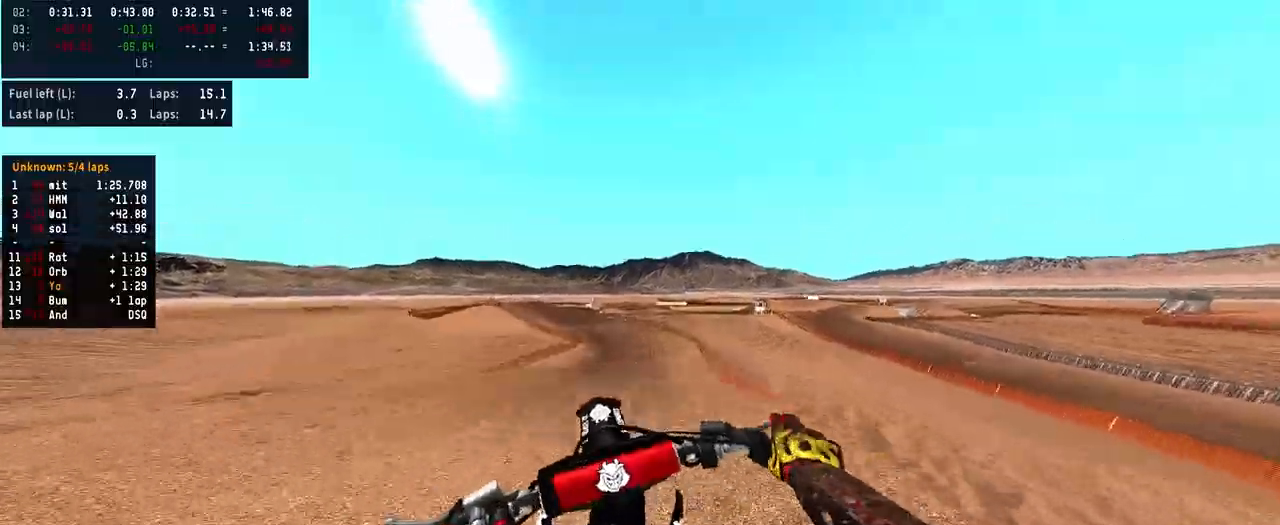
{"buttons": ["R2"], "left_stick": "center", "right_stick": "center", "events": [[100, "TRIANGLE", "up"]]}
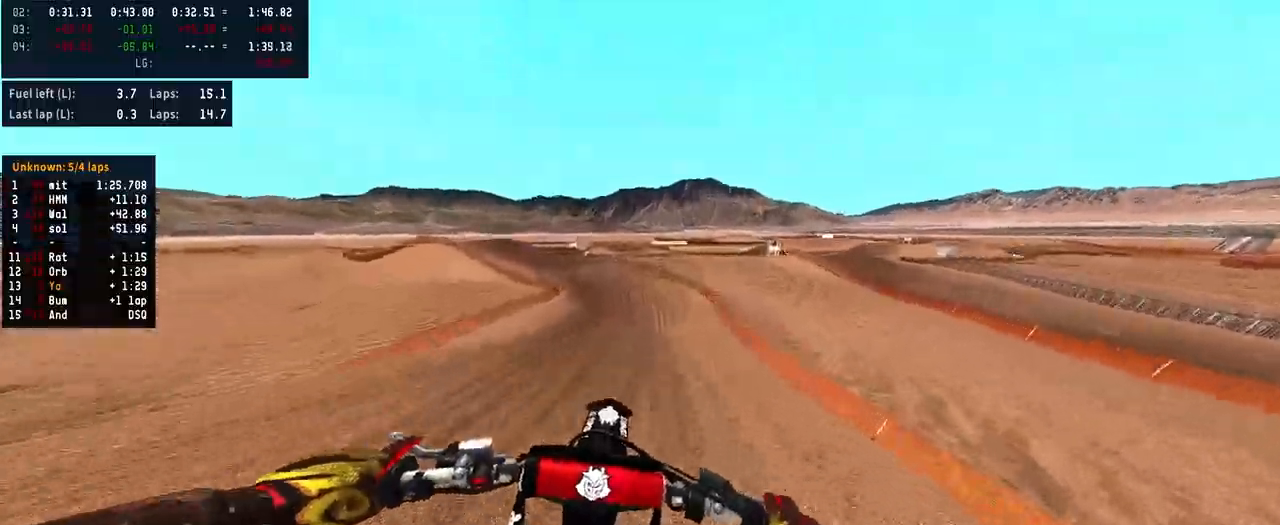
{"buttons": ["R2"], "left_stick": "center", "right_stick": "center", "events": [[300, "R2", "up"], [433, "R2", "down"]]}
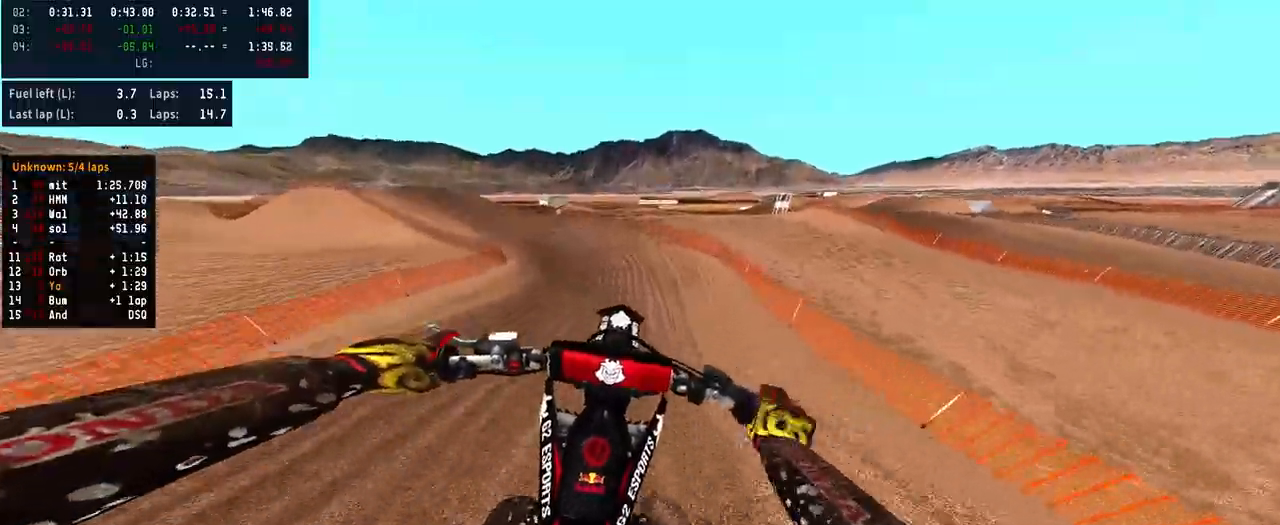
{"buttons": ["R2"], "left_stick": "center", "right_stick": "center", "events": []}
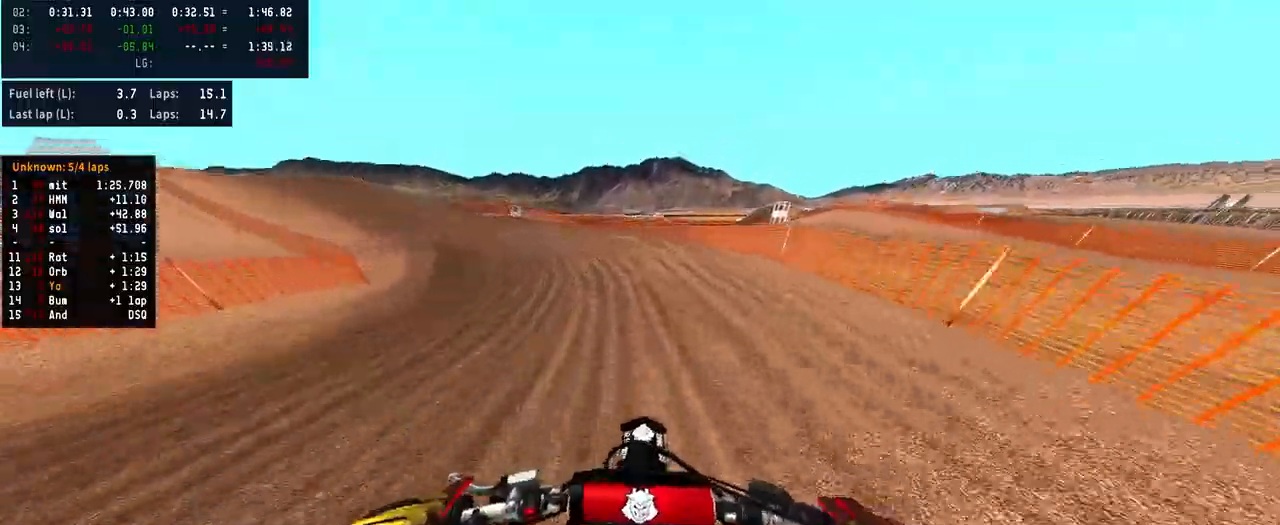
{"buttons": [], "left_stick": "left", "right_stick": "center", "events": [[133, "R2", "up"], [167, "left_stick", "left"]]}
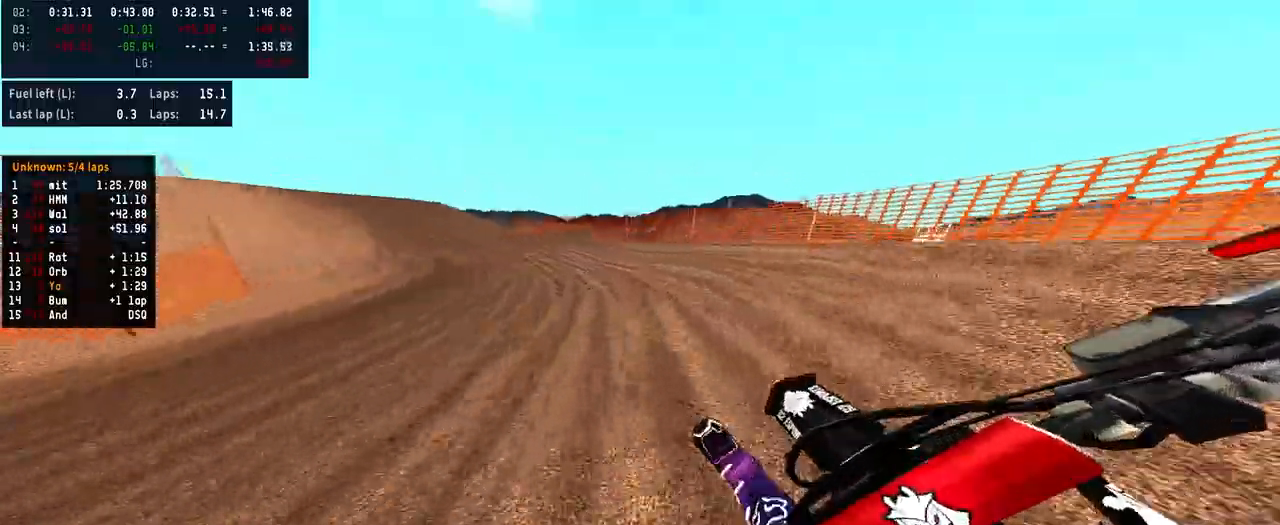
{"buttons": ["R2"], "left_stick": "left", "right_stick": "center", "events": [[167, "R2", "down"]]}
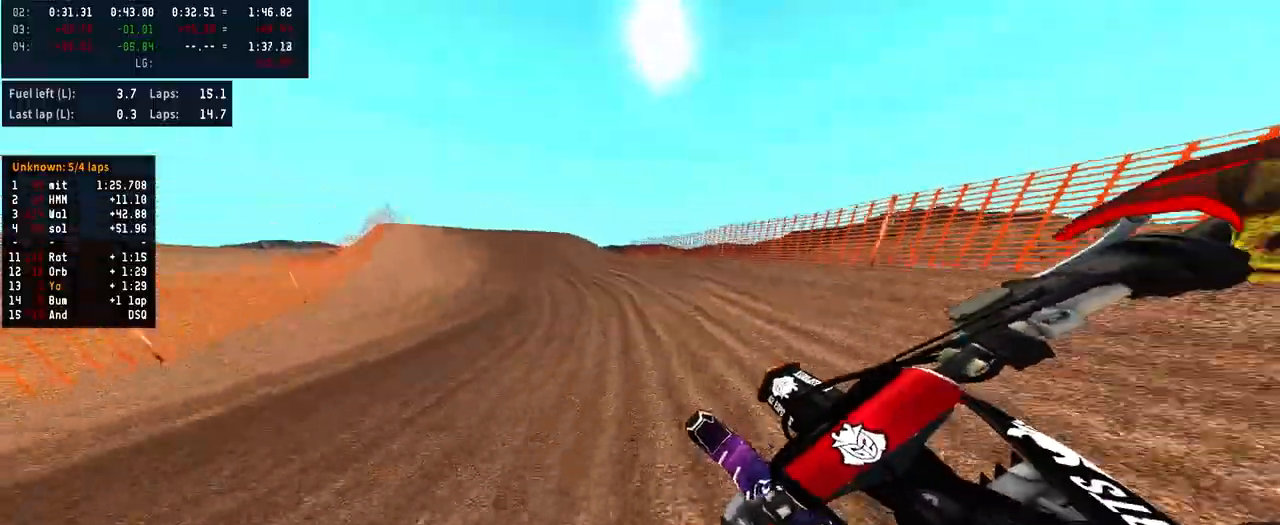
{"buttons": ["R2"], "left_stick": "center", "right_stick": "center", "events": [[400, "left_stick", "center"]]}
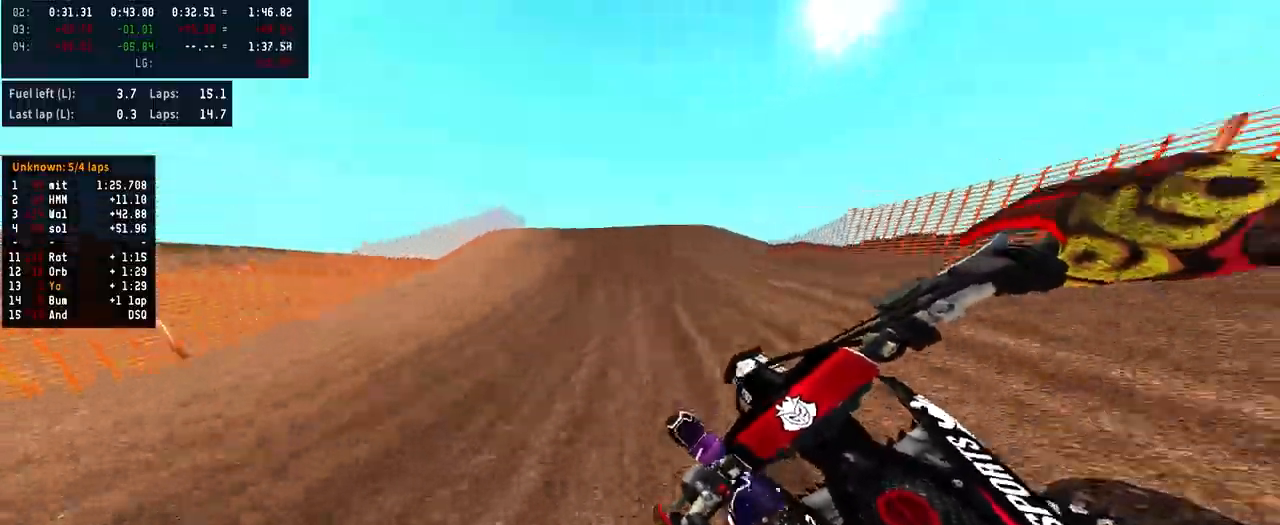
{"buttons": ["R3"], "left_stick": "center", "right_stick": "center", "events": [[267, "R2", "up"], [500, "R3", "down"]]}
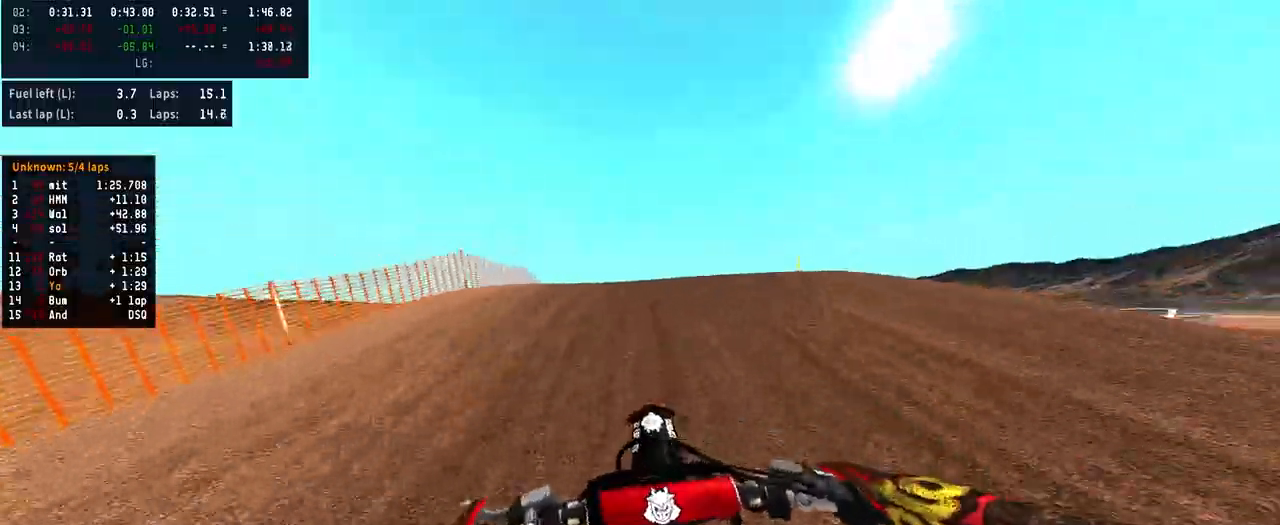
{"buttons": ["R2"], "left_stick": "center", "right_stick": "up", "events": [[100, "R3", "up"], [200, "right_stick", "up"], [400, "R2", "down"]]}
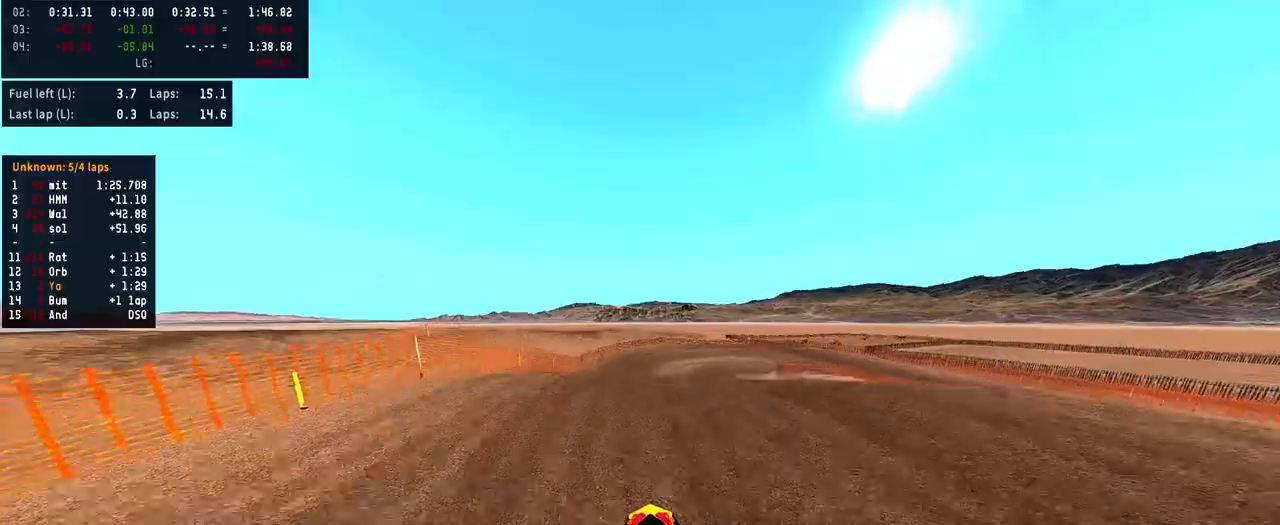
{"buttons": ["R2"], "left_stick": "center", "right_stick": "center", "events": [[400, "right_stick", "center"]]}
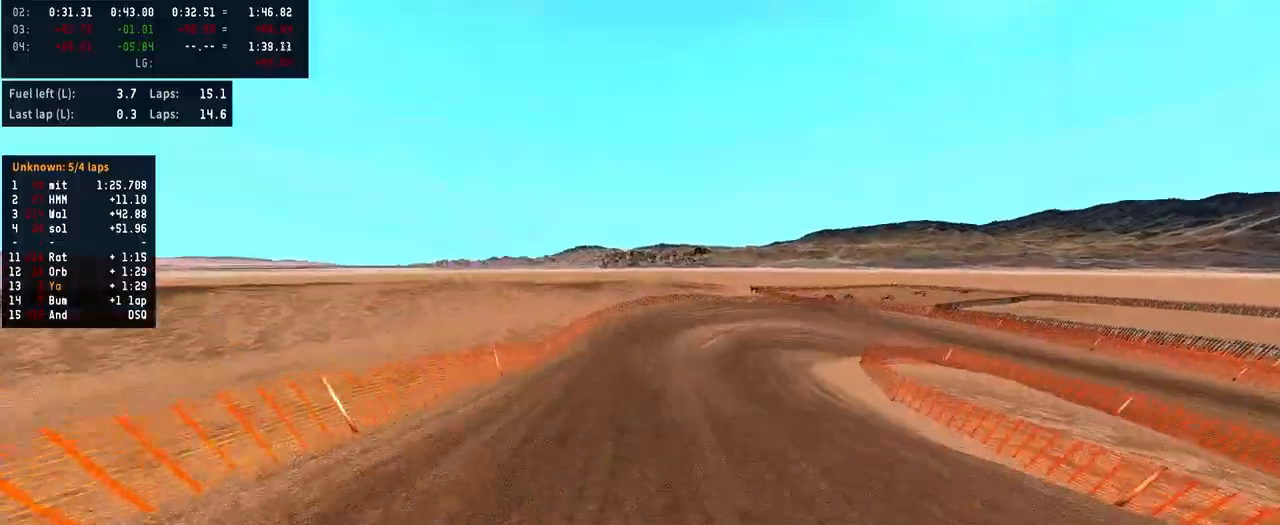
{"buttons": ["R2"], "left_stick": "center", "right_stick": "center", "events": [[67, "R3", "down"], [167, "R3", "up"]]}
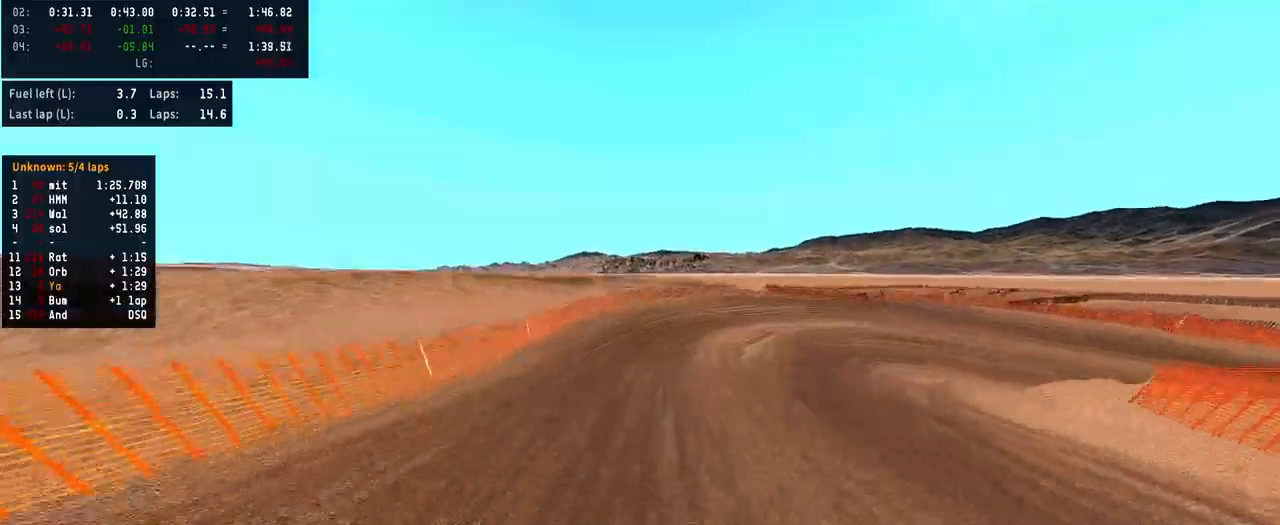
{"buttons": ["R2"], "left_stick": "right", "right_stick": "center", "events": [[400, "left_stick", "right"]]}
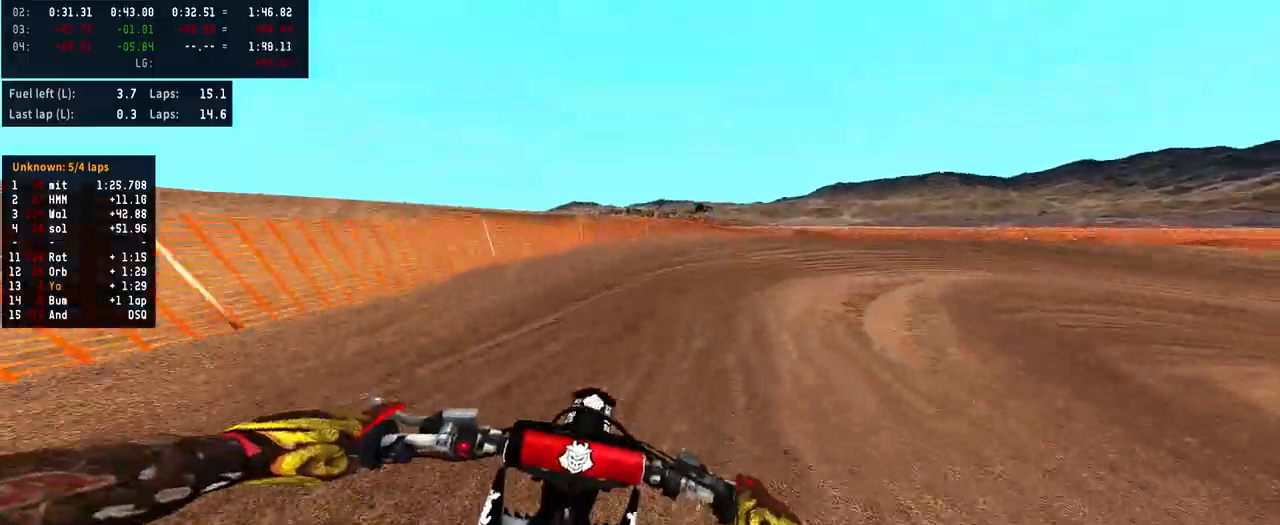
{"buttons": [], "left_stick": "right", "right_stick": "down-left", "events": [[200, "right_stick", "down-left"], [267, "R2", "up"]]}
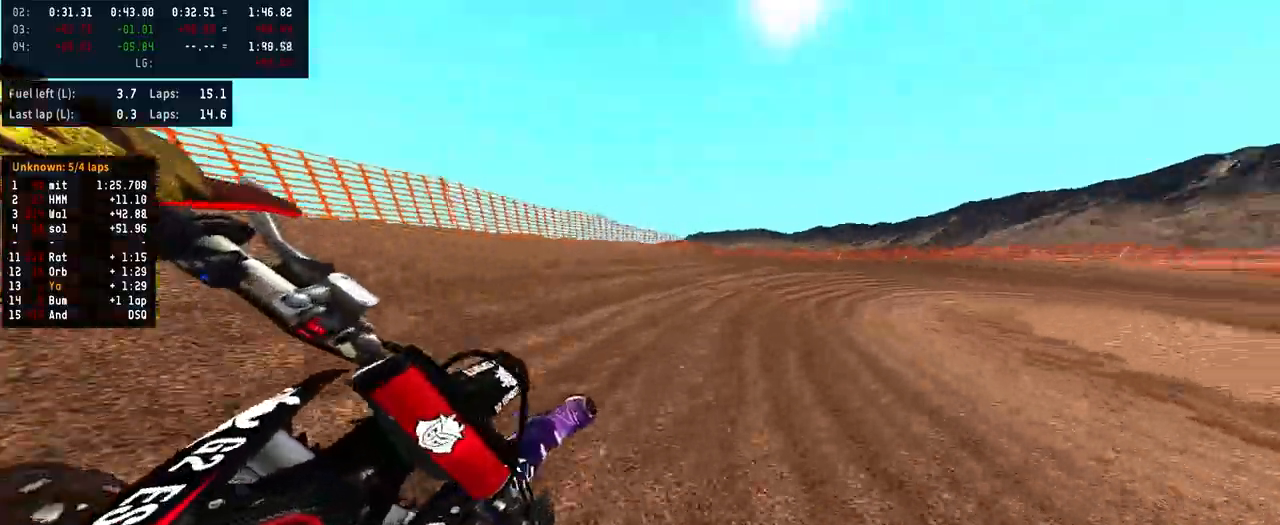
{"buttons": ["R2"], "left_stick": "right", "right_stick": "down-left", "events": [[200, "R2", "down"]]}
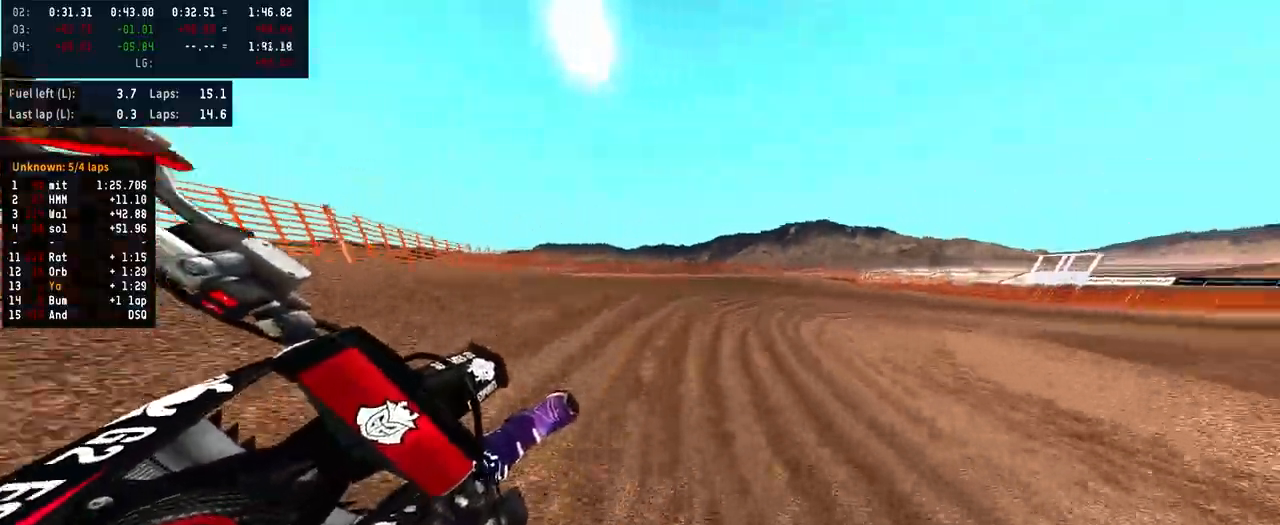
{"buttons": ["R2"], "left_stick": "right", "right_stick": "center", "events": [[133, "right_stick", "center"]]}
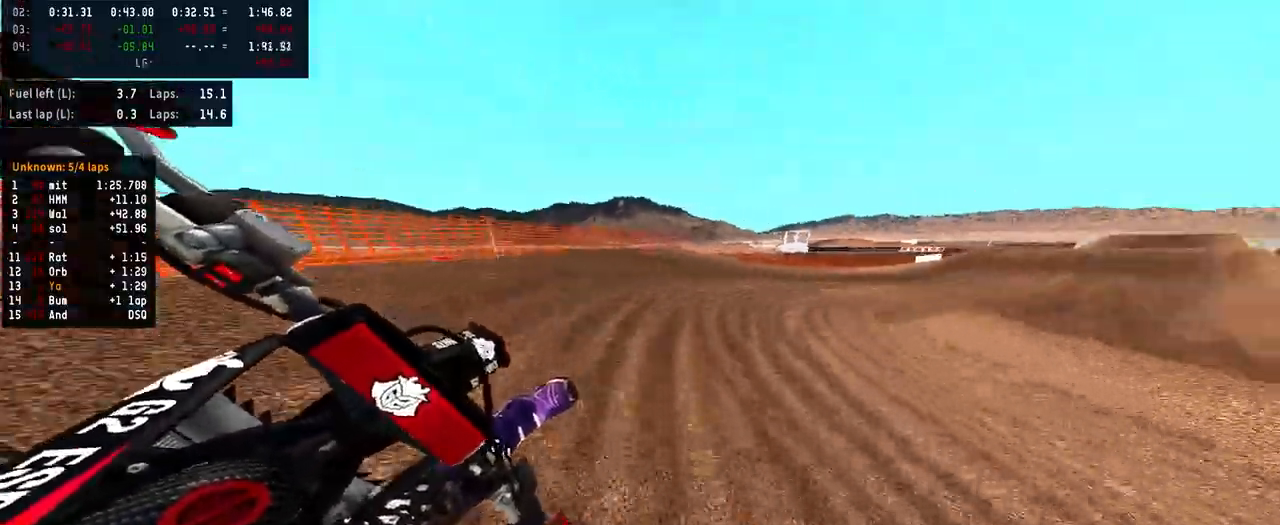
{"buttons": ["R2"], "left_stick": "right", "right_stick": "center", "events": []}
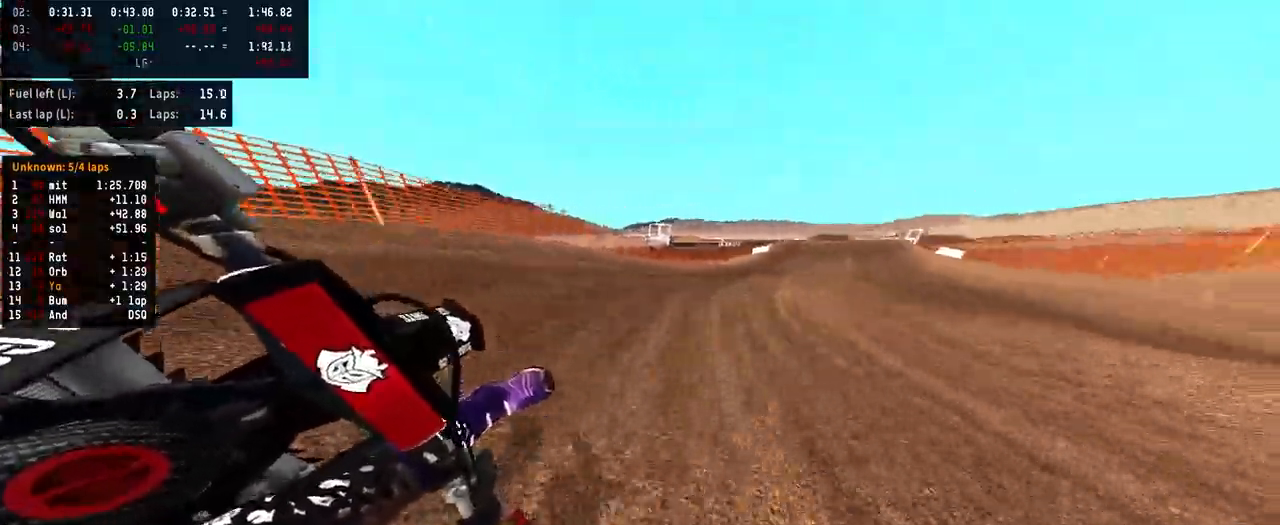
{"buttons": ["R2"], "left_stick": "center", "right_stick": "center", "events": [[333, "left_stick", "center"]]}
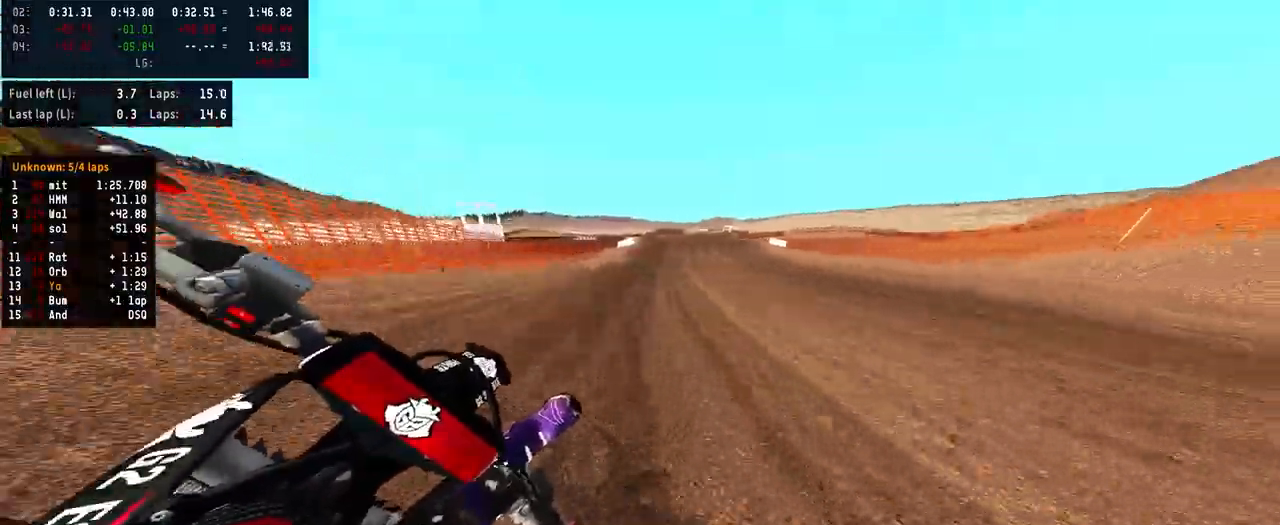
{"buttons": ["TRIANGLE", "R2"], "left_stick": "center", "right_stick": "center", "events": [[100, "left_stick", "right"], [200, "left_stick", "center"], [500, "TRIANGLE", "down"]]}
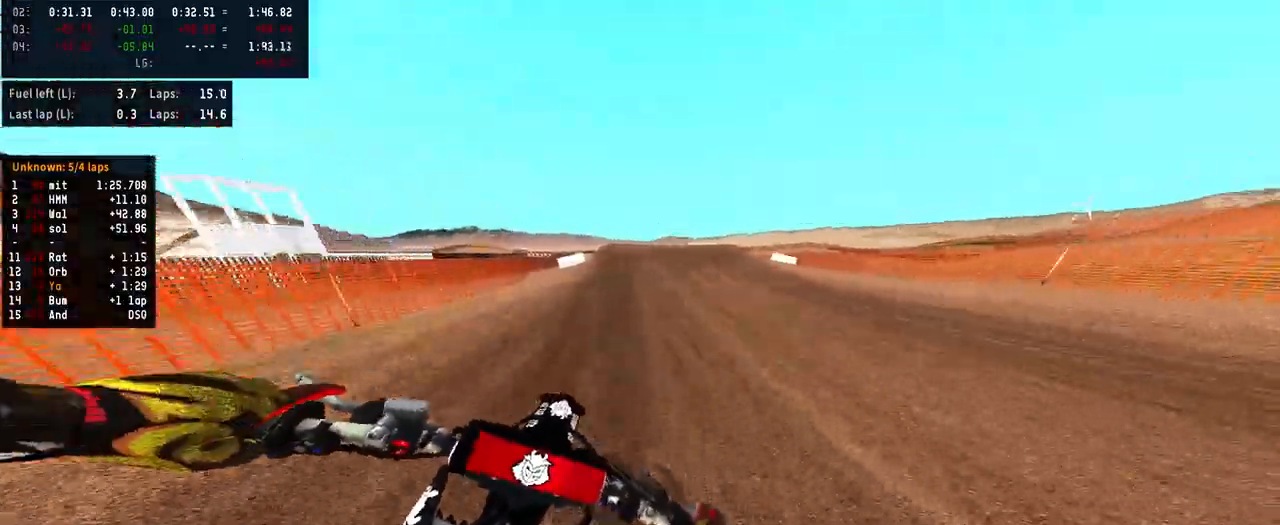
{"buttons": ["R2", "R3"], "left_stick": "center", "right_stick": "center", "events": [[33, "TRIANGLE", "up"], [500, "R3", "down"]]}
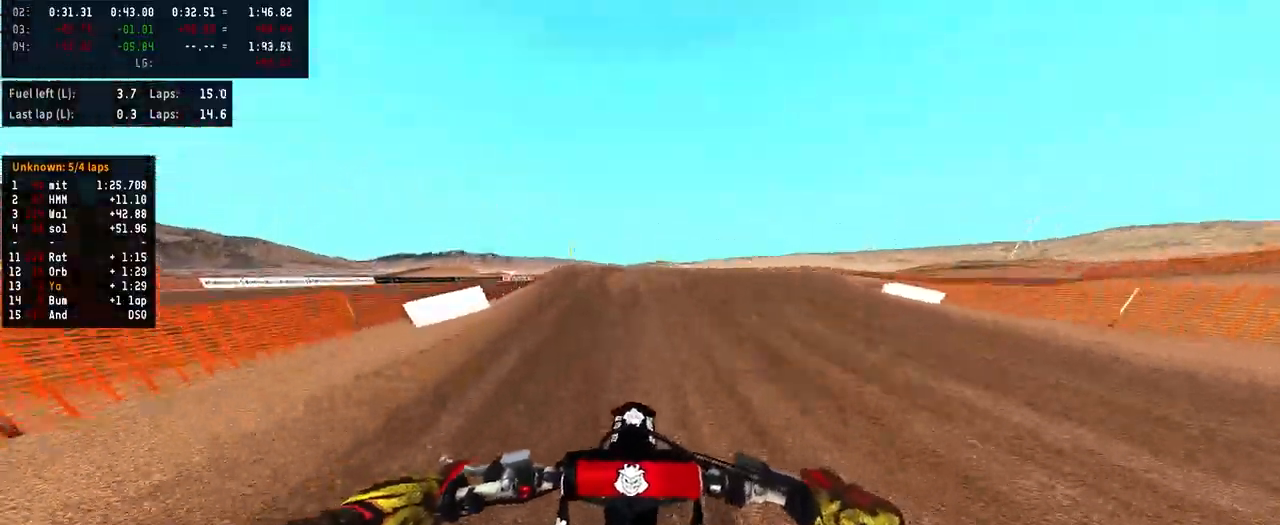
{"buttons": ["R2"], "left_stick": "center", "right_stick": "up", "events": [[133, "R3", "up"], [167, "right_stick", "up"]]}
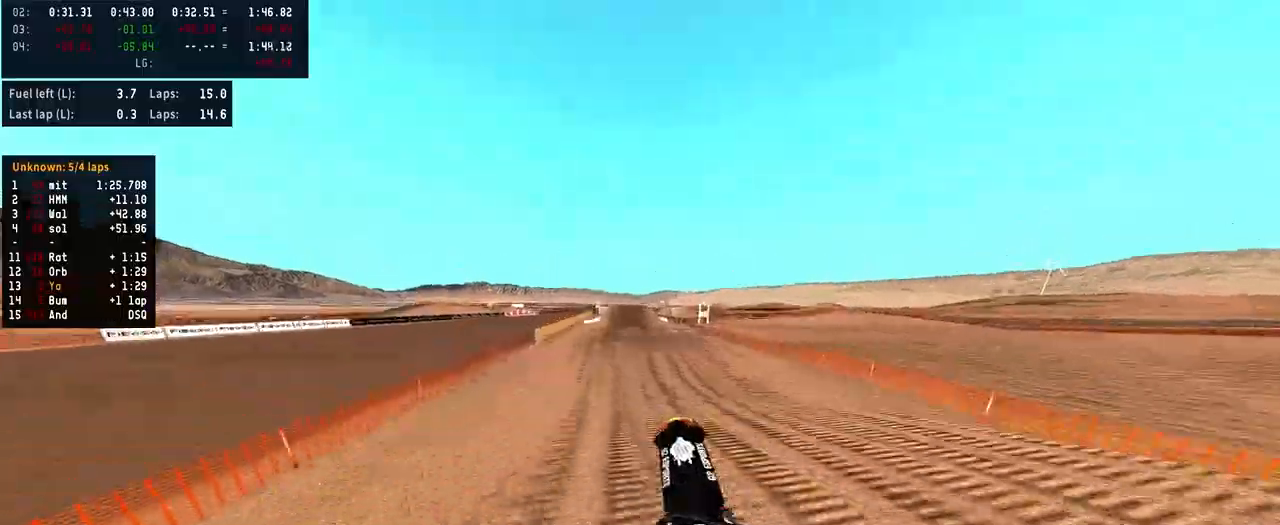
{"buttons": ["R2"], "left_stick": "center", "right_stick": "up", "events": [[67, "R2", "up"], [100, "right_stick", "center"], [233, "right_stick", "up"], [300, "R2", "down"]]}
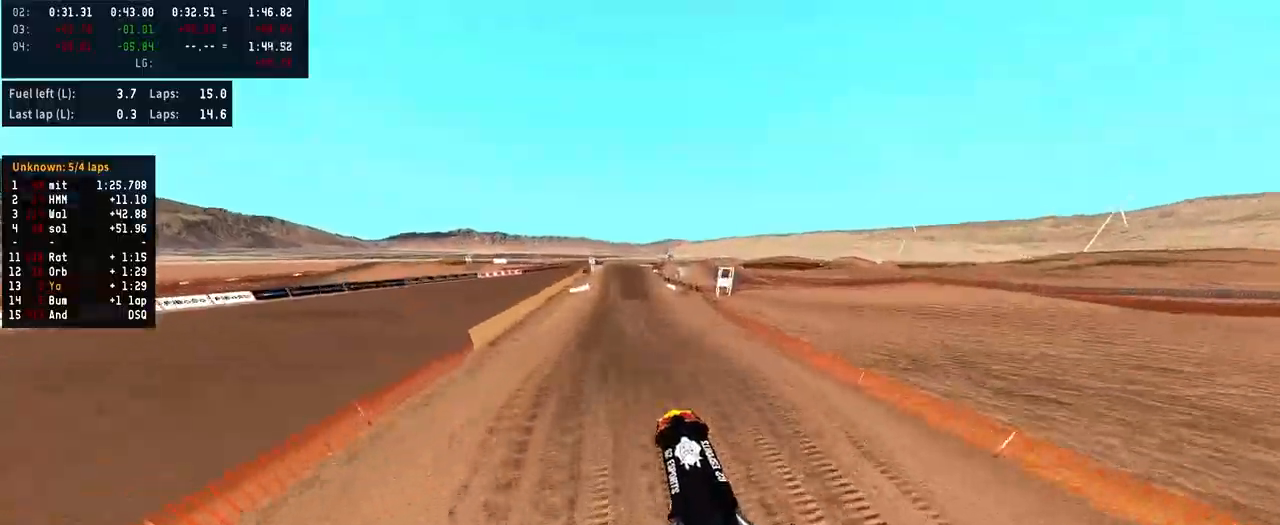
{"buttons": ["R2"], "left_stick": "center", "right_stick": "up", "events": [[200, "left_stick", "right"], [300, "left_stick", "center"]]}
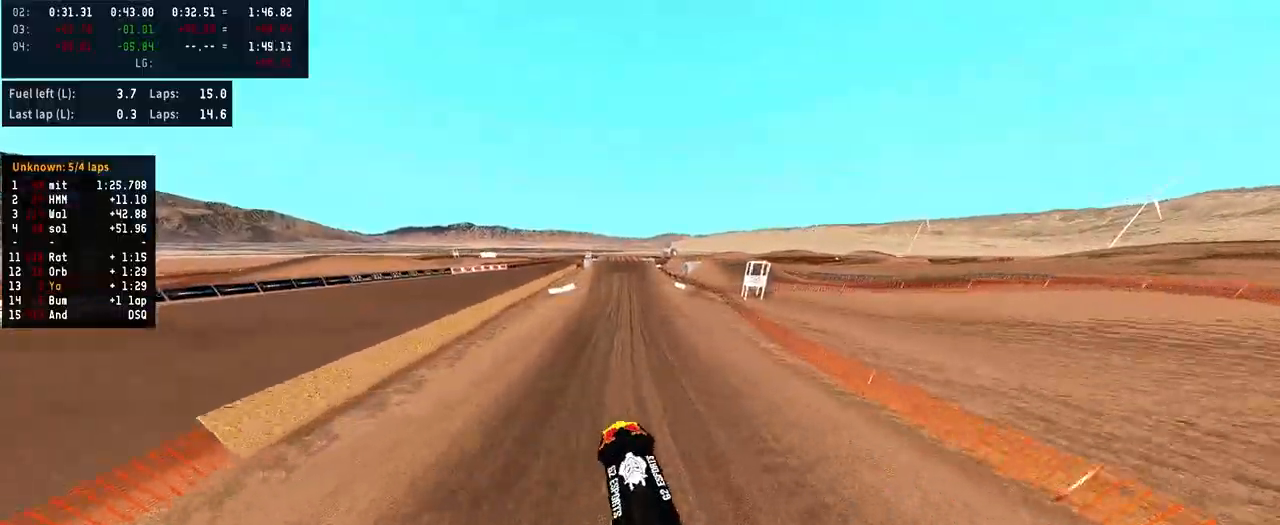
{"buttons": ["R2"], "left_stick": "center", "right_stick": "up", "events": [[100, "left_stick", "left"], [400, "left_stick", "center"]]}
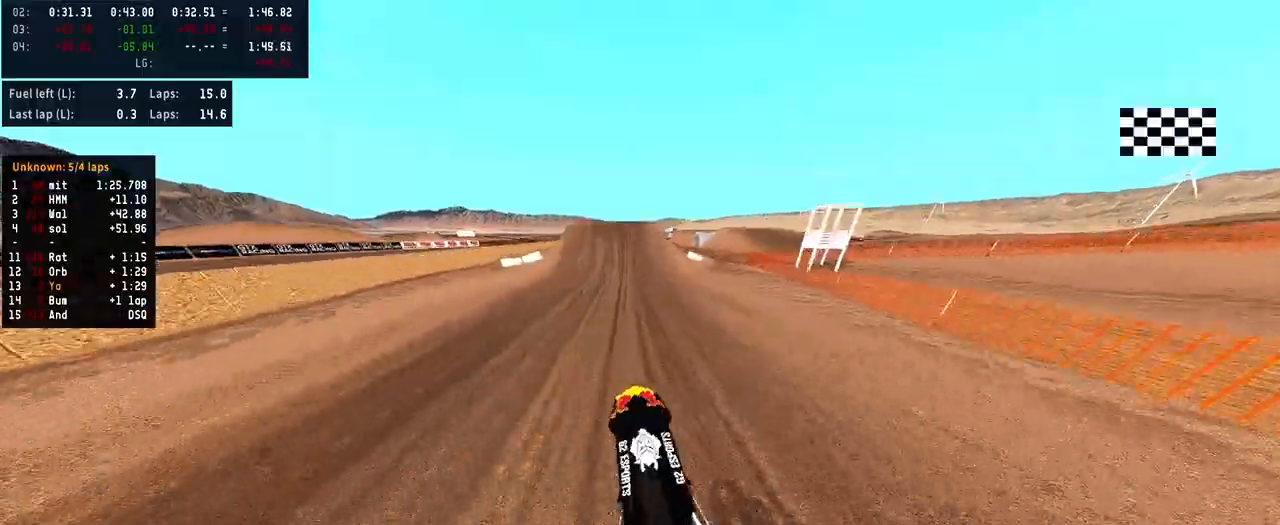
{"buttons": ["R2"], "left_stick": "center", "right_stick": "center", "events": [[67, "right_stick", "center"], [167, "R3", "down"], [233, "R3", "up"], [333, "R2", "up"], [433, "R2", "down"]]}
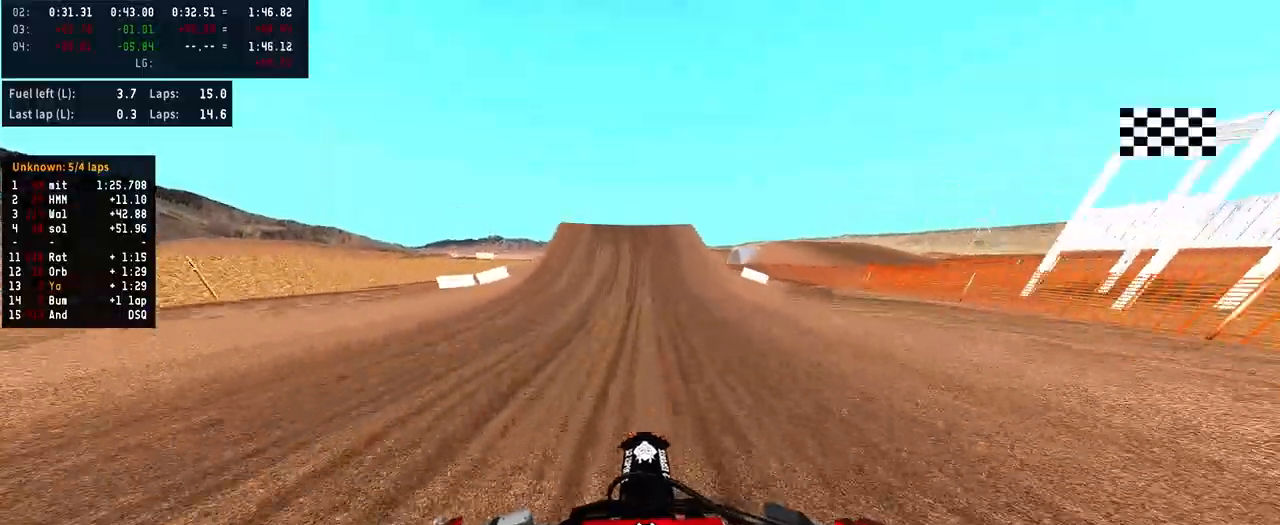
{"buttons": ["R2"], "left_stick": "center", "right_stick": "down", "events": [[133, "right_stick", "down"]]}
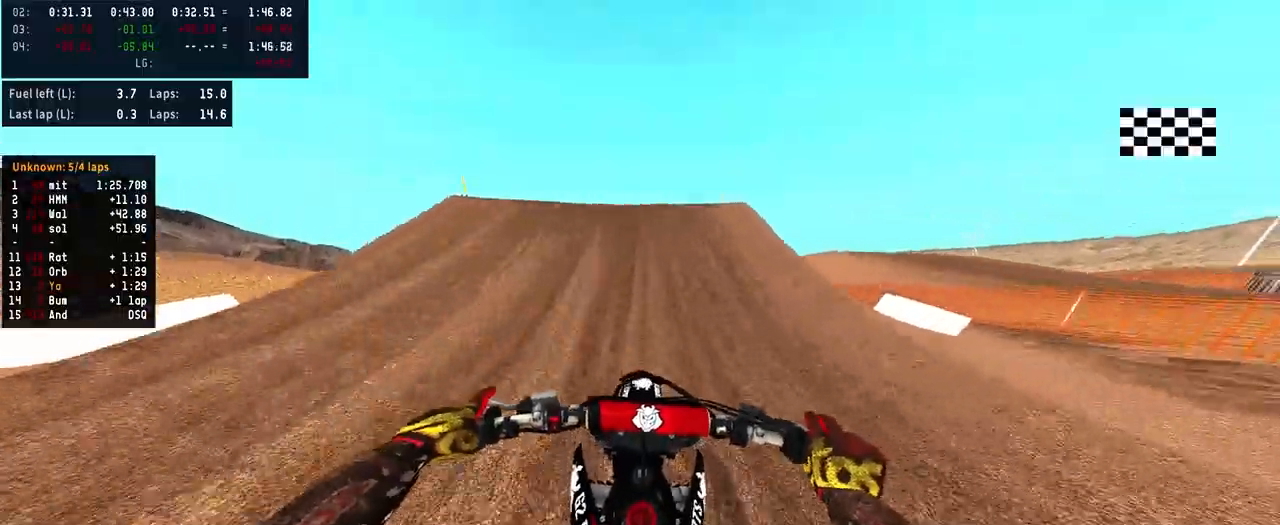
{"buttons": ["R2"], "left_stick": "center", "right_stick": "up", "events": [[133, "R3", "down"], [133, "right_stick", "center"], [233, "R3", "up"], [267, "right_stick", "up"]]}